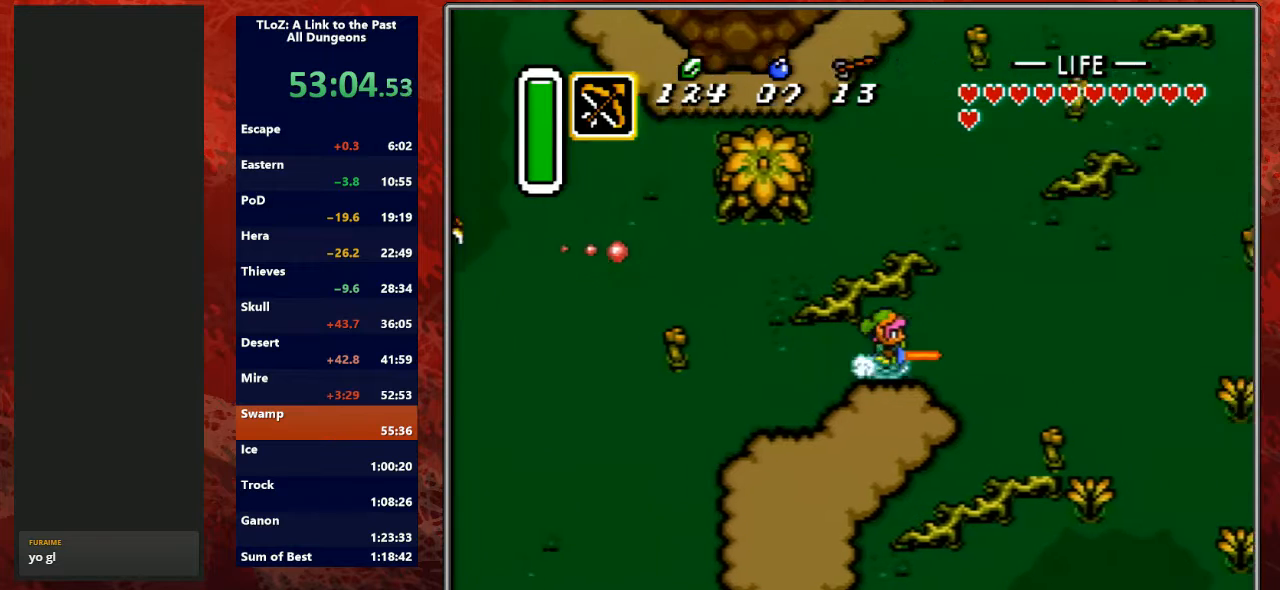
Gameplay with a controller (Nintendo layout); each line is a JSON object with the inputs held at the frame after it. "events" lists button and stick changes between this image and that frame as [ms after this image, input, new state], when the widget could be followed in between. Not read: L3 R3.
{"buttons": ["A"], "events": []}
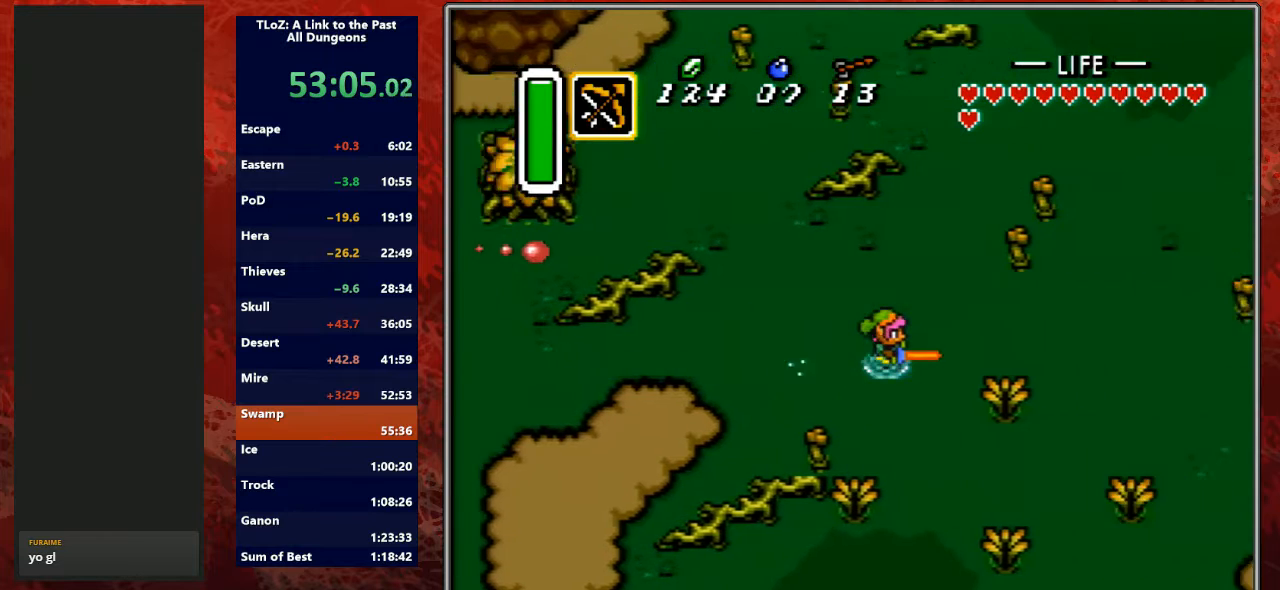
{"buttons": ["A"], "events": []}
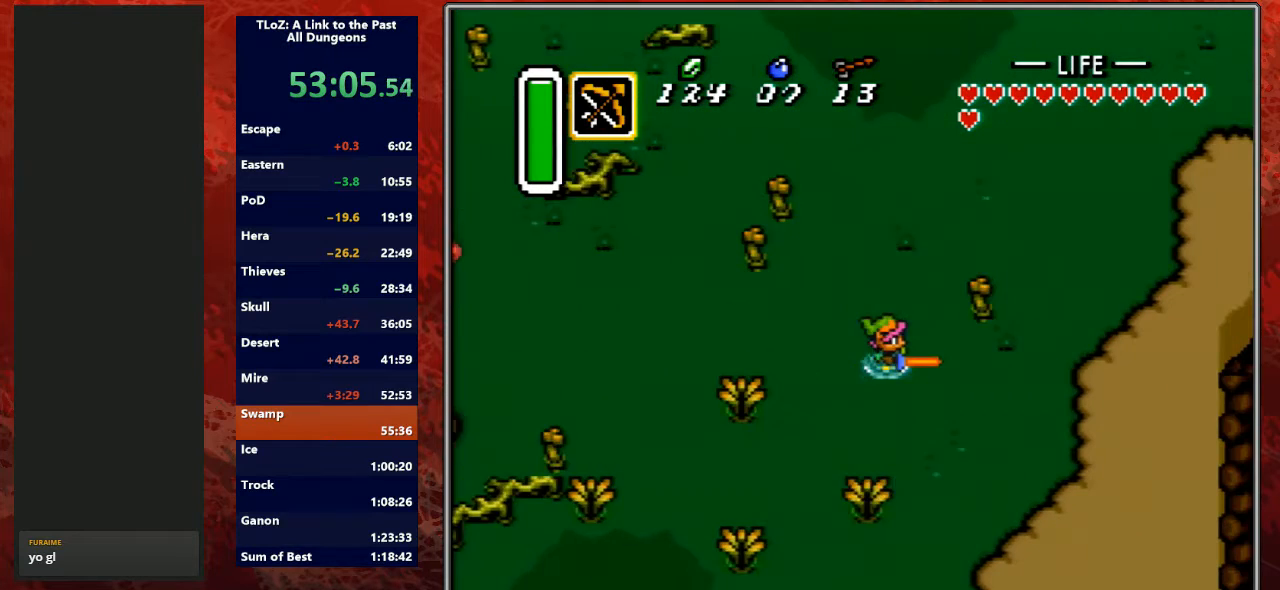
{"buttons": ["A"], "events": []}
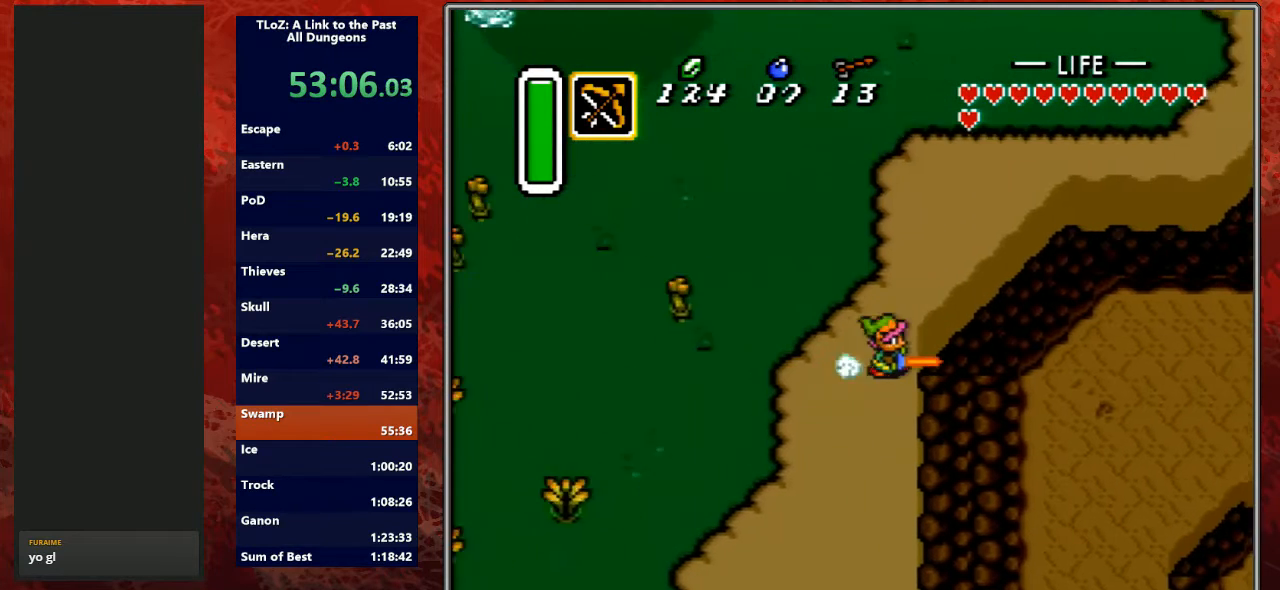
{"buttons": [], "events": [[167, "A", "up"], [167, "DPAD_UP", "down"], [233, "DPAD_UP", "up"]]}
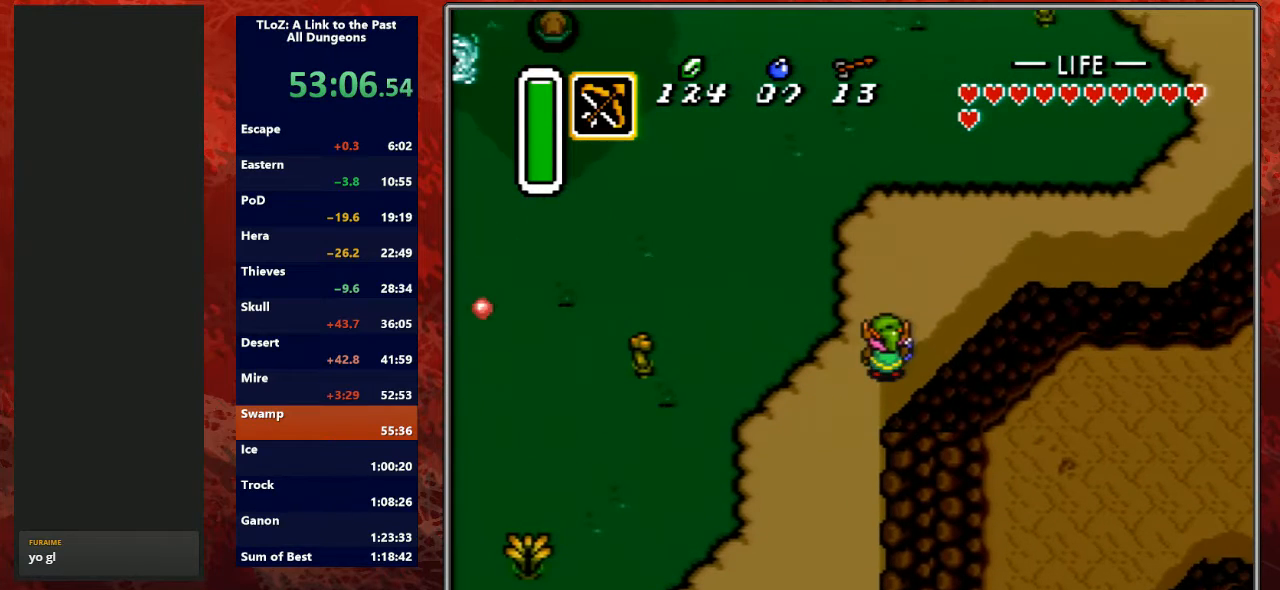
{"buttons": ["B", "DPAD_RIGHT"], "events": [[167, "B", "down"], [500, "DPAD_RIGHT", "down"]]}
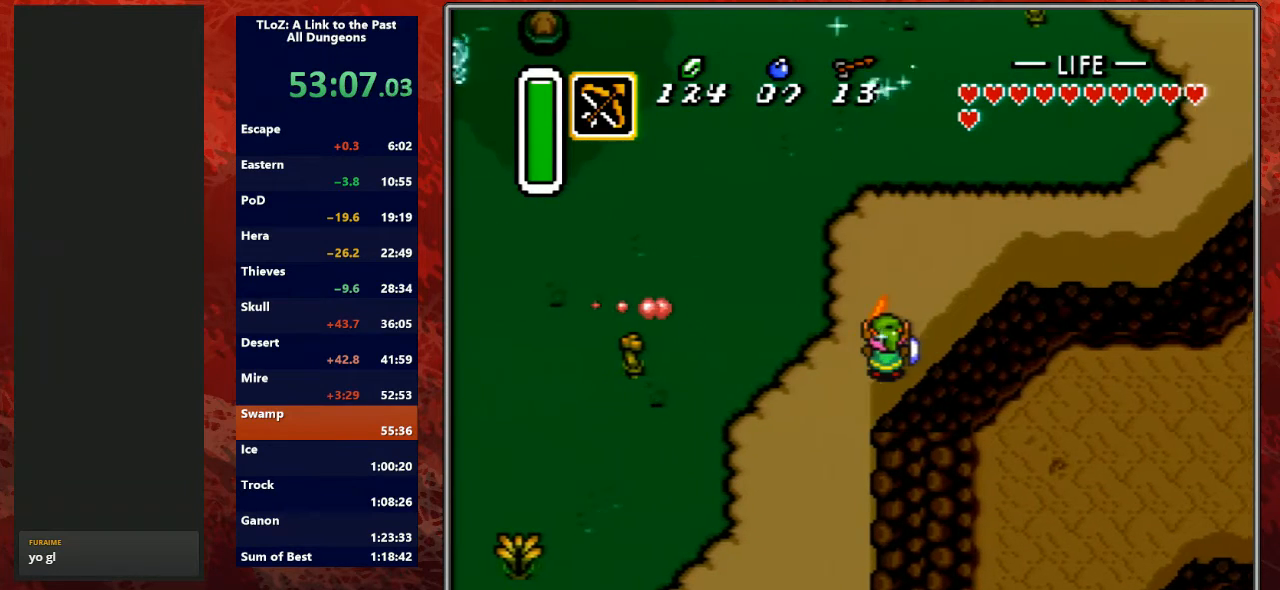
{"buttons": ["B"], "events": [[167, "DPAD_RIGHT", "up"]]}
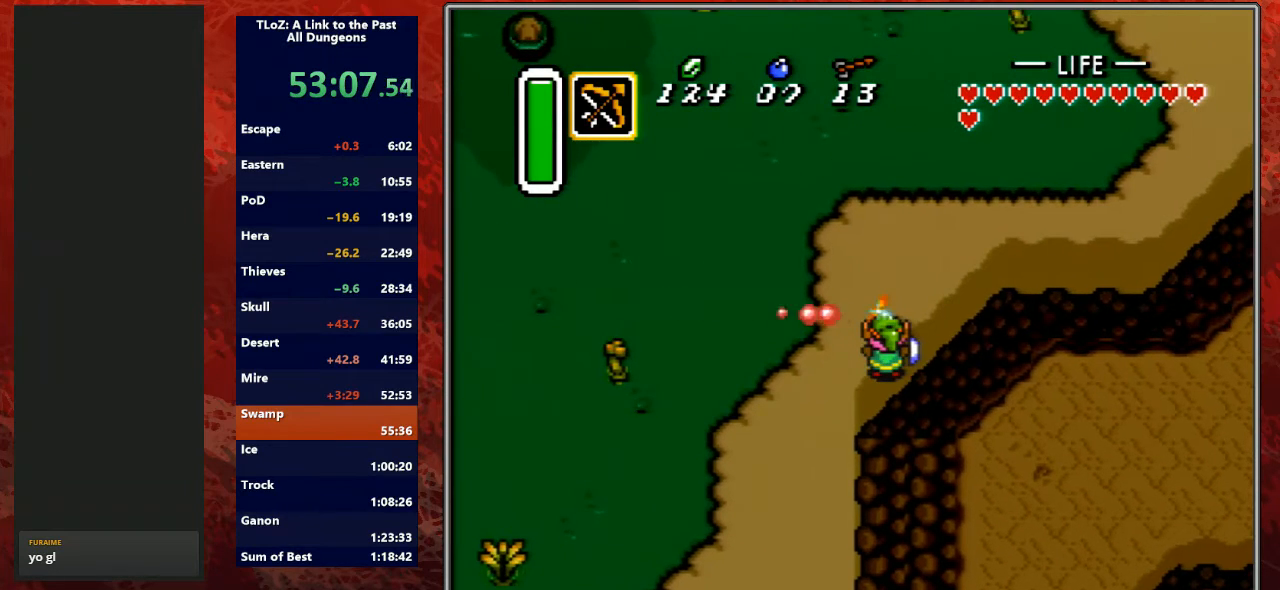
{"buttons": ["B"], "events": [[300, "DPAD_RIGHT", "down"], [367, "DPAD_RIGHT", "up"]]}
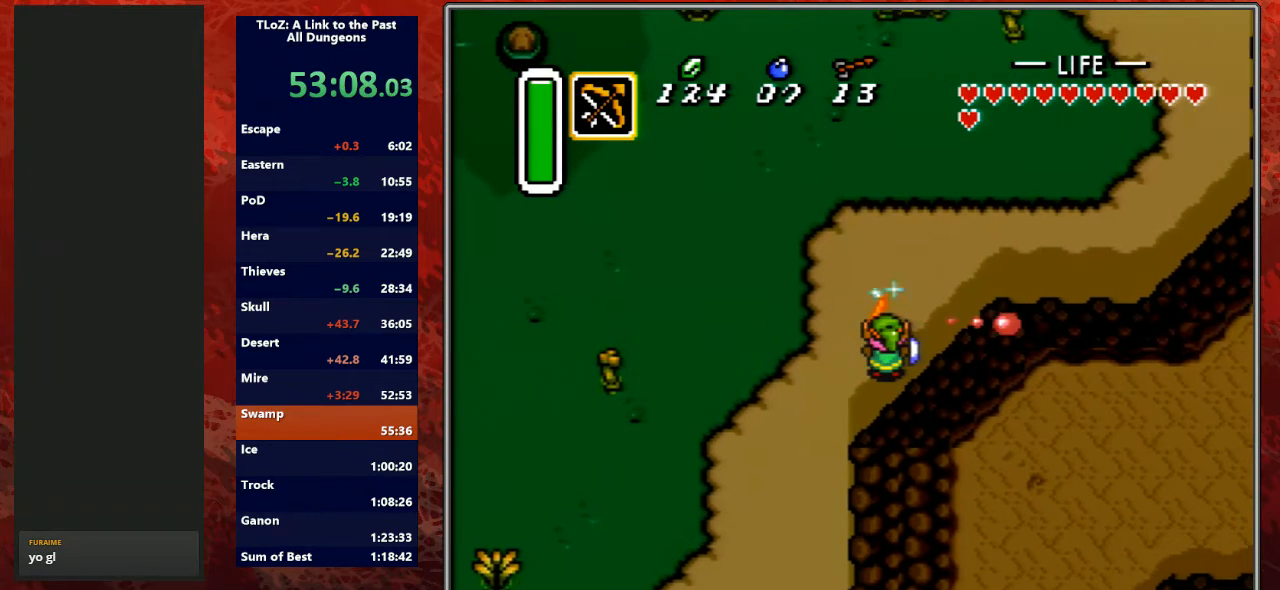
{"buttons": ["B"], "events": [[400, "DPAD_DOWN", "down"], [433, "DPAD_DOWN", "up"]]}
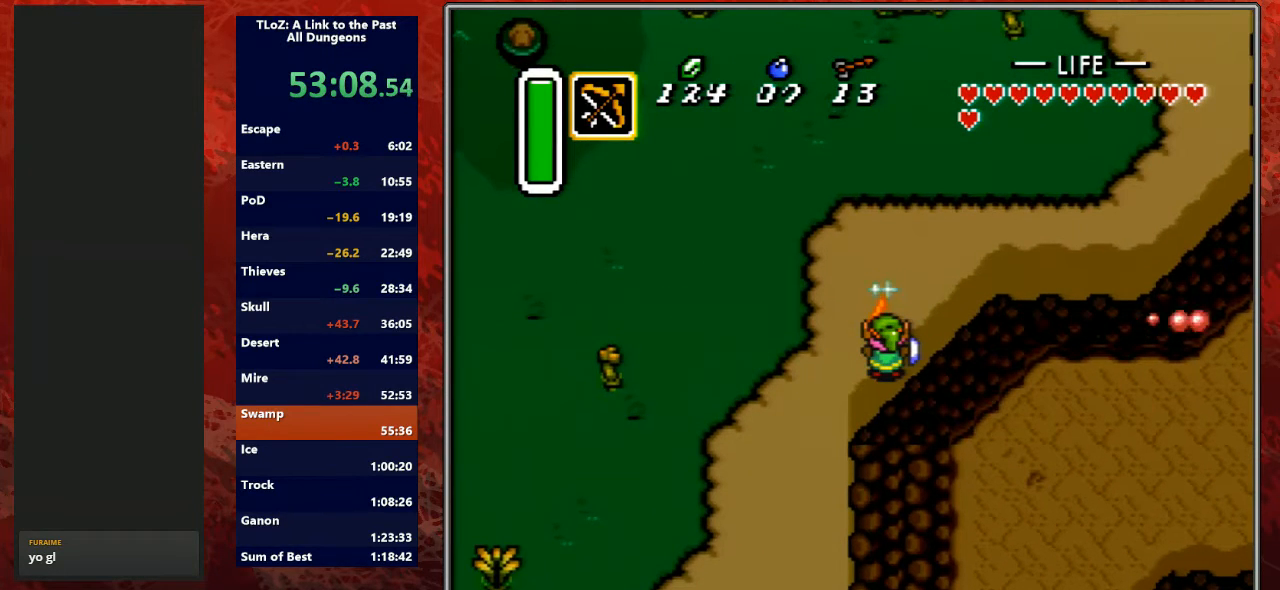
{"buttons": ["B"], "events": [[333, "A", "down"], [333, "DPAD_RIGHT", "down"], [400, "A", "up"], [400, "DPAD_RIGHT", "up"], [467, "A", "down"], [467, "DPAD_RIGHT", "down"], [500, "A", "up"], [500, "DPAD_RIGHT", "up"]]}
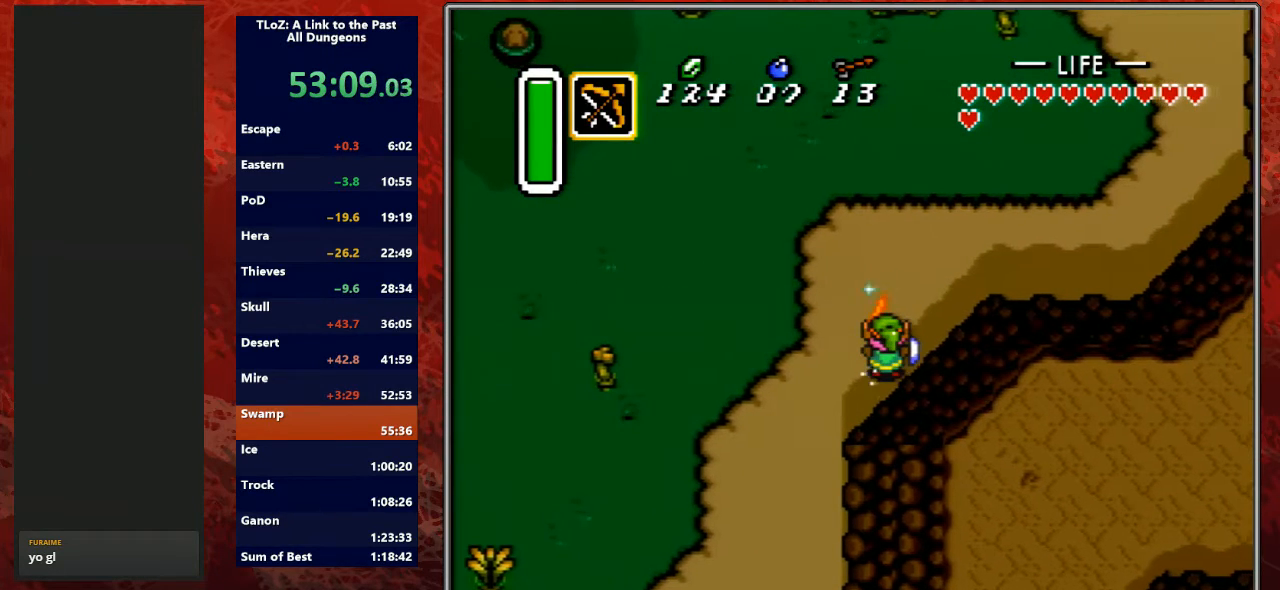
{"buttons": ["A", "B", "DPAD_RIGHT"], "events": [[67, "A", "down"], [67, "DPAD_RIGHT", "down"], [100, "DPAD_RIGHT", "up"], [133, "A", "up"], [167, "A", "down"], [167, "DPAD_RIGHT", "down"], [233, "A", "up"], [233, "DPAD_RIGHT", "up"], [267, "A", "down"], [267, "DPAD_RIGHT", "down"], [300, "A", "up"], [300, "DPAD_RIGHT", "up"], [367, "A", "down"], [367, "DPAD_RIGHT", "down"], [433, "A", "up"], [433, "DPAD_RIGHT", "up"], [500, "A", "down"], [500, "DPAD_RIGHT", "down"]]}
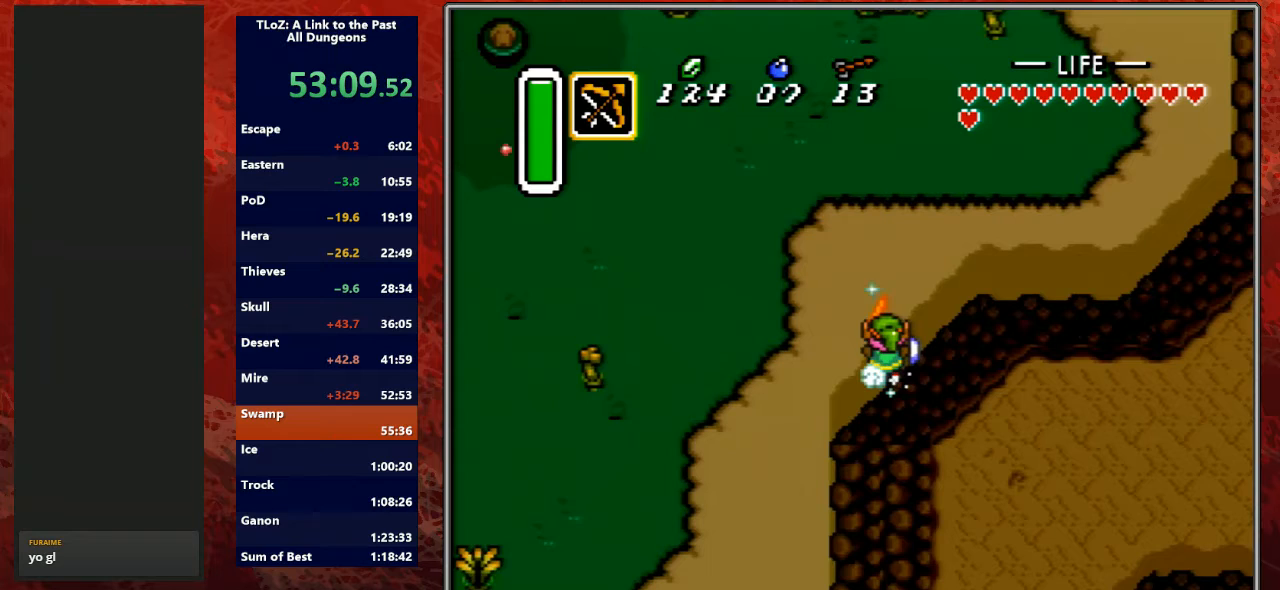
{"buttons": ["B"], "events": [[33, "A", "up"], [33, "DPAD_RIGHT", "up"], [100, "A", "down"], [100, "DPAD_RIGHT", "down"], [133, "A", "up"], [133, "DPAD_RIGHT", "up"], [233, "A", "down"], [233, "DPAD_RIGHT", "down"], [267, "A", "up"], [267, "DPAD_RIGHT", "up"], [300, "A", "down"], [300, "DPAD_RIGHT", "down"], [367, "A", "up"], [367, "DPAD_RIGHT", "up"]]}
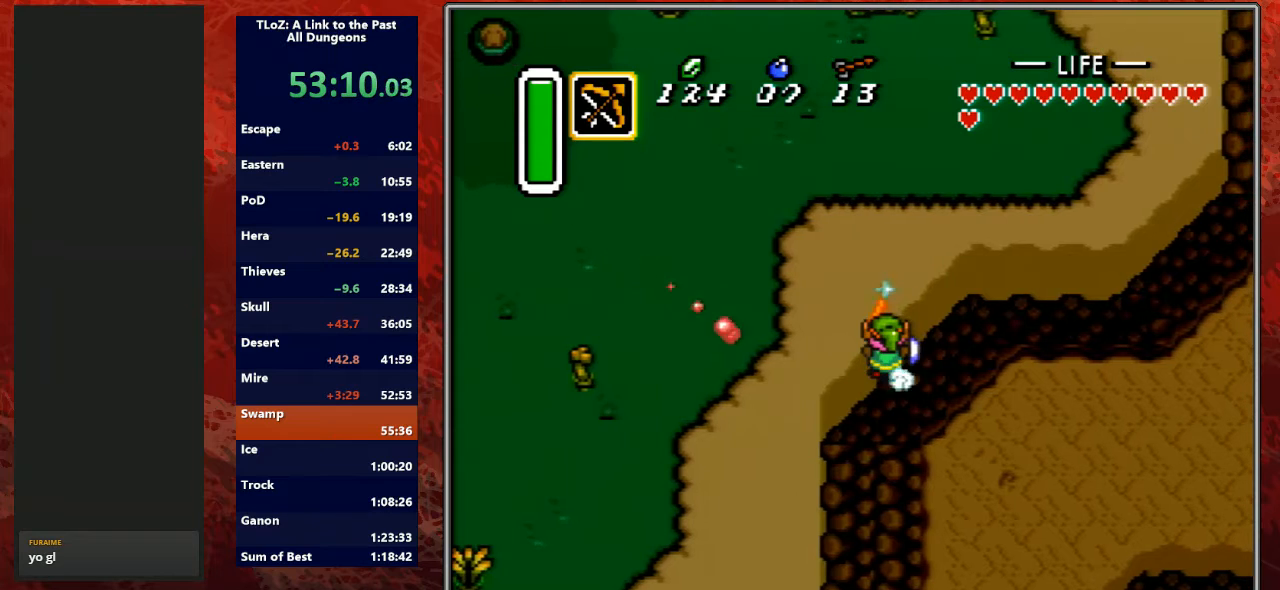
{"buttons": ["DPAD_DOWN", "DPAD_RIGHT"], "events": [[267, "B", "up"], [367, "DPAD_DOWN", "down"], [400, "DPAD_RIGHT", "down"]]}
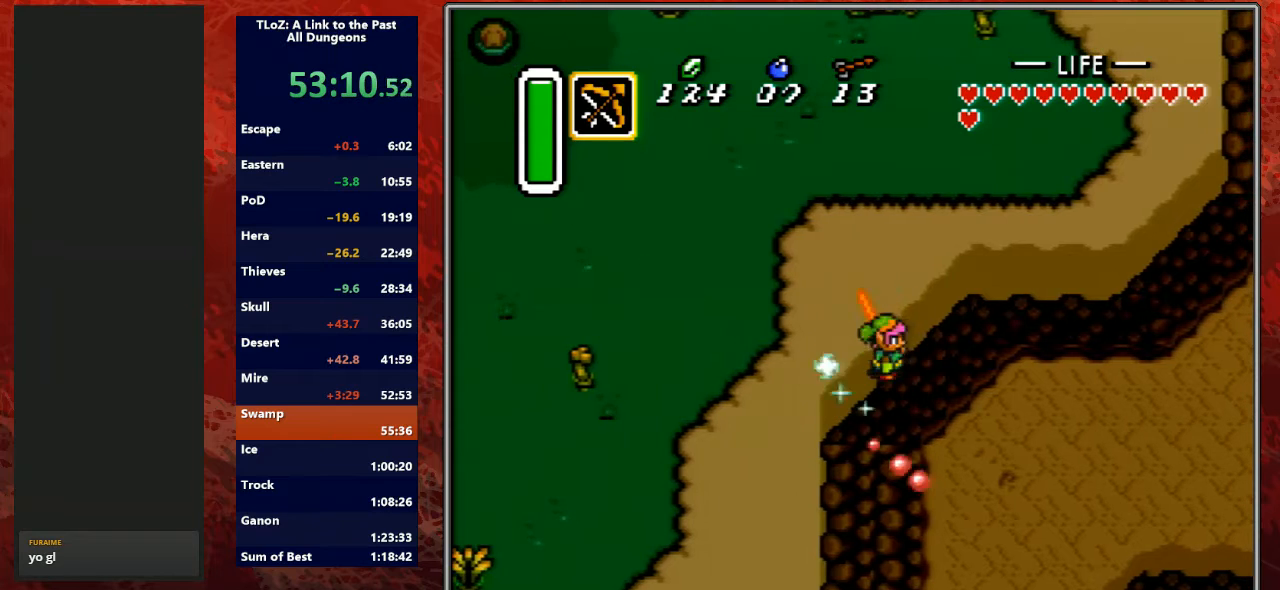
{"buttons": ["DPAD_RIGHT"], "events": [[433, "DPAD_DOWN", "up"]]}
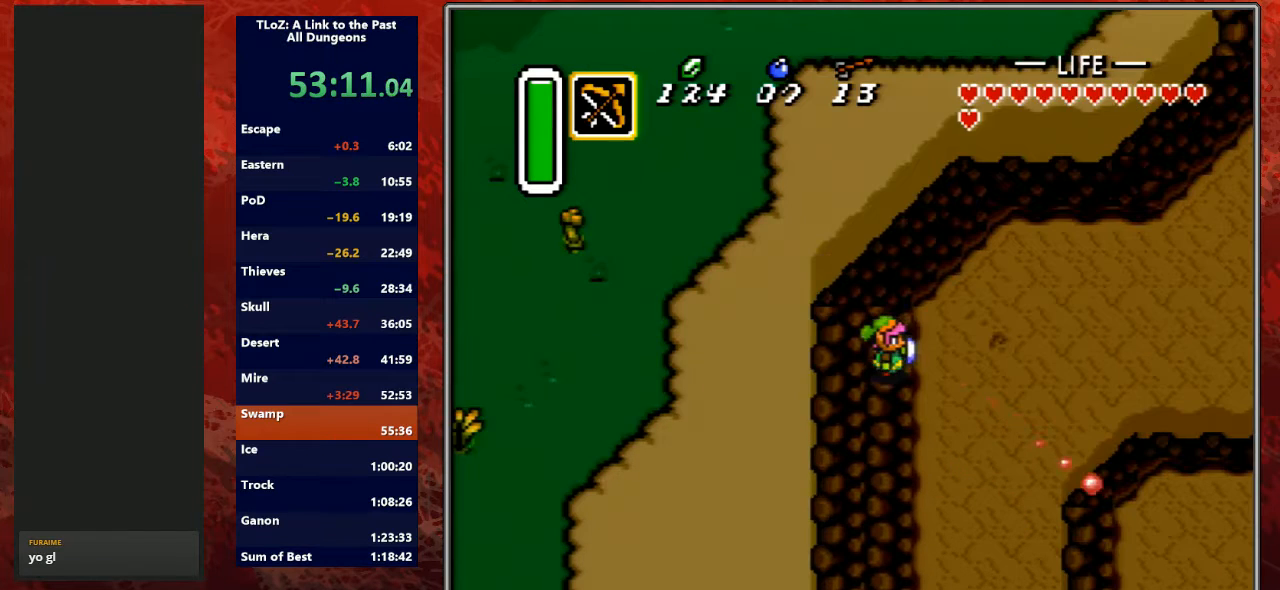
{"buttons": [], "events": [[67, "A", "down"], [133, "DPAD_UP", "down"], [300, "A", "up"], [300, "DPAD_UP", "up"], [333, "DPAD_RIGHT", "up"]]}
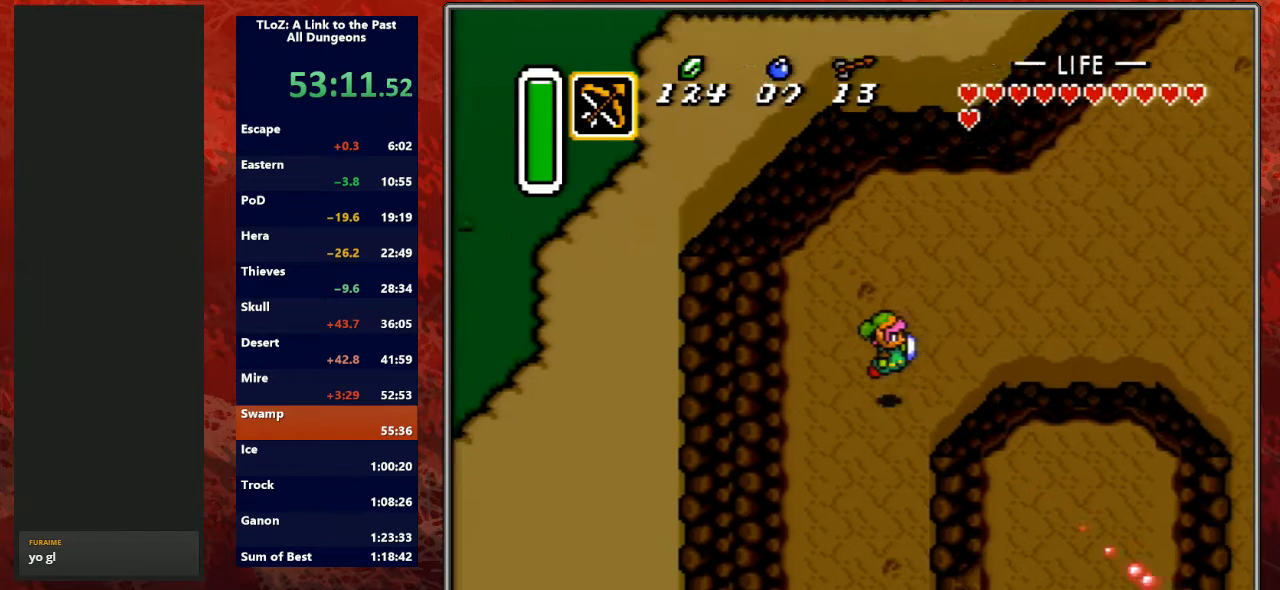
{"buttons": ["A"], "events": [[233, "A", "down"]]}
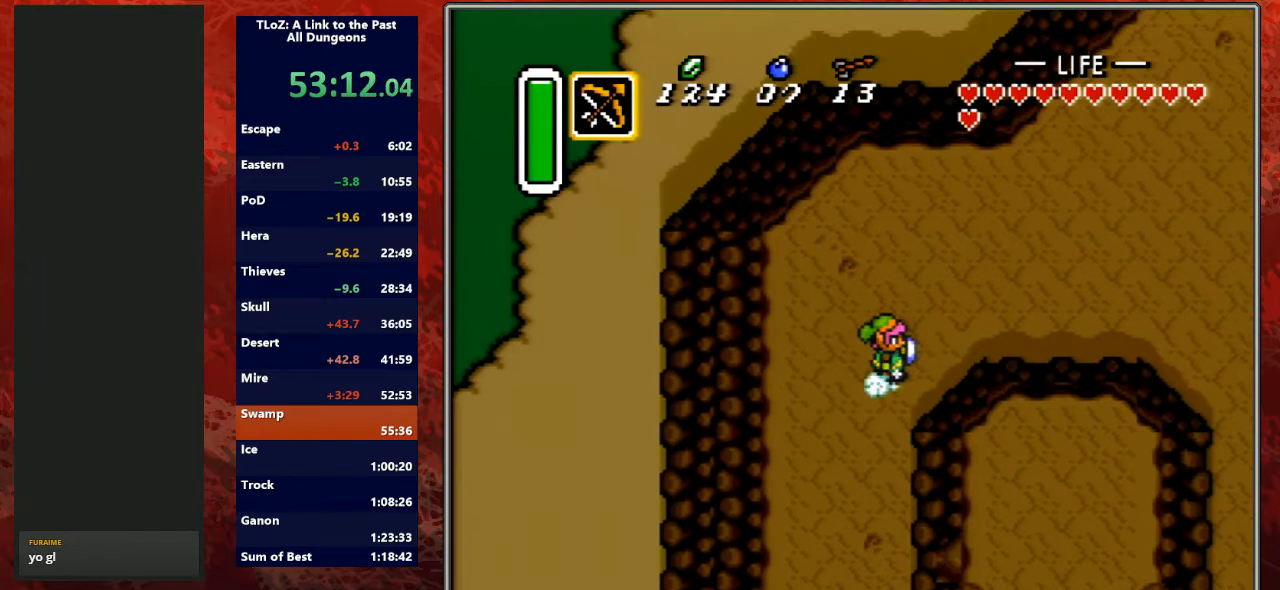
{"buttons": ["A"], "events": []}
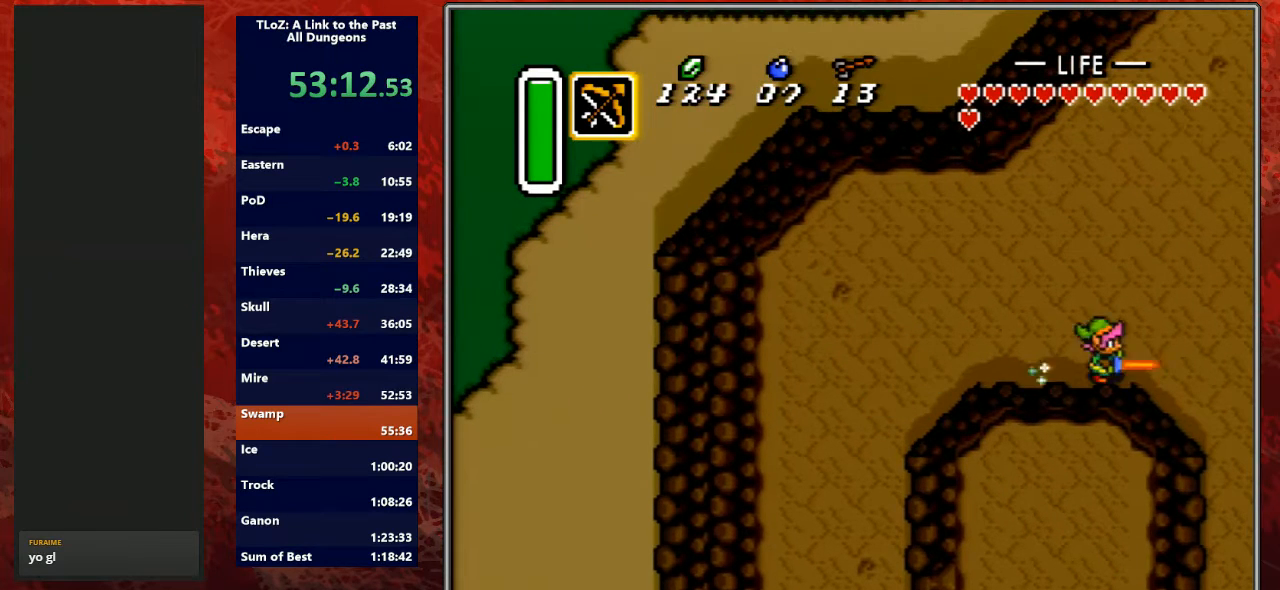
{"buttons": ["A"], "events": []}
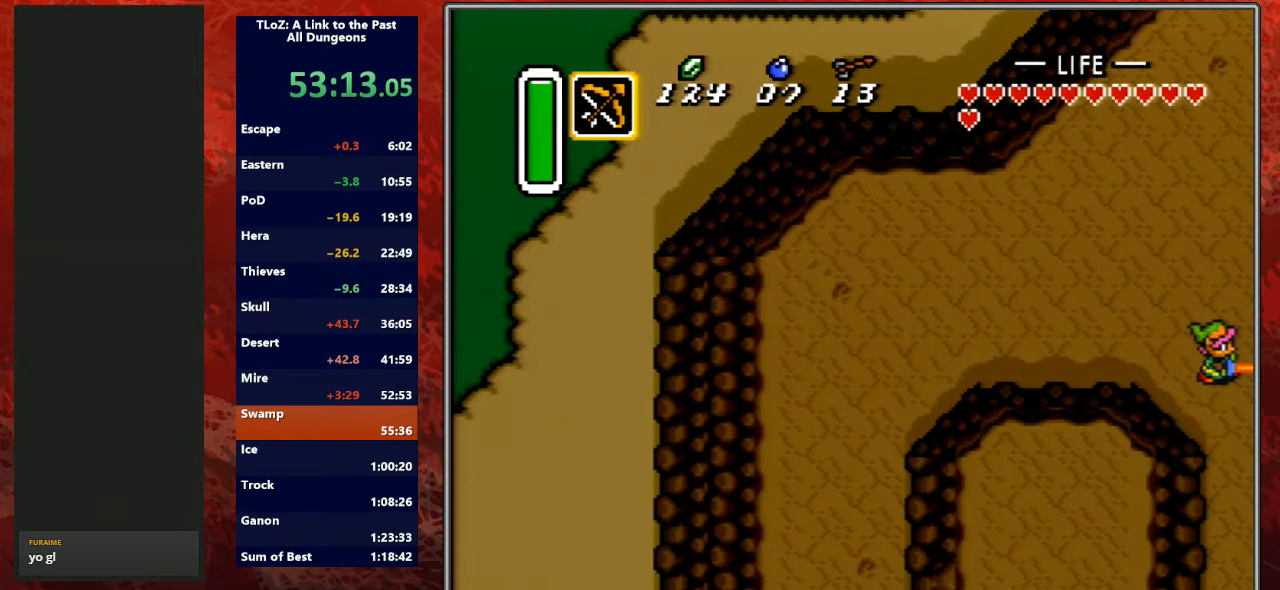
{"buttons": ["A"], "events": []}
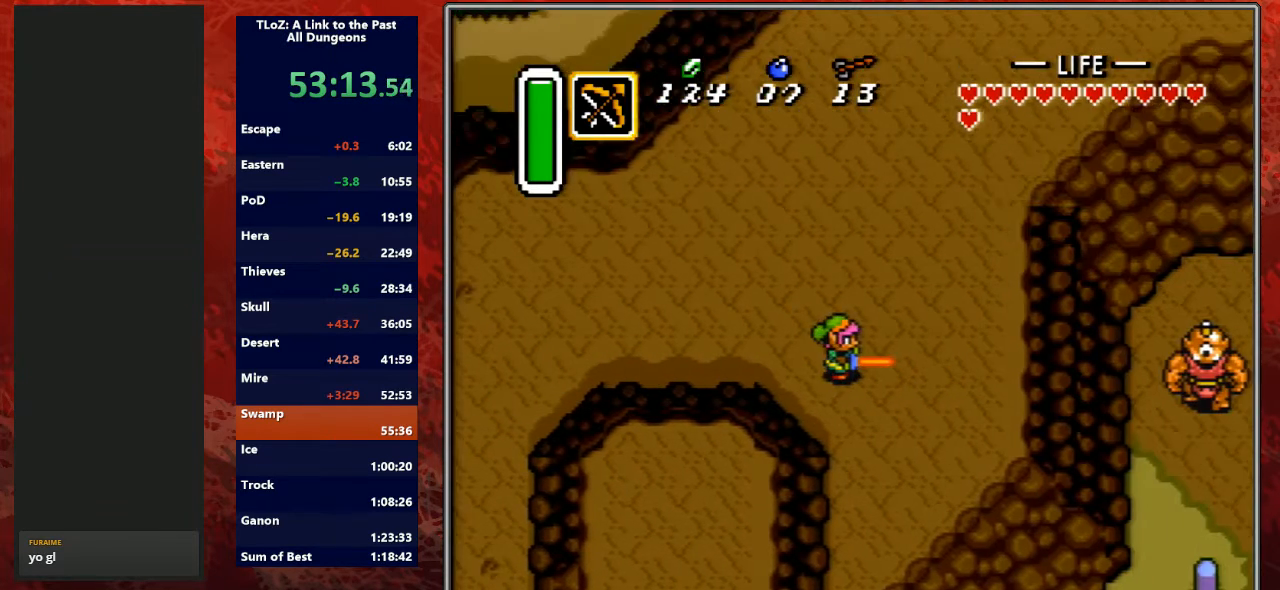
{"buttons": ["B", "DPAD_RIGHT"], "events": [[400, "DPAD_RIGHT", "down"], [433, "B", "down"], [467, "A", "up"]]}
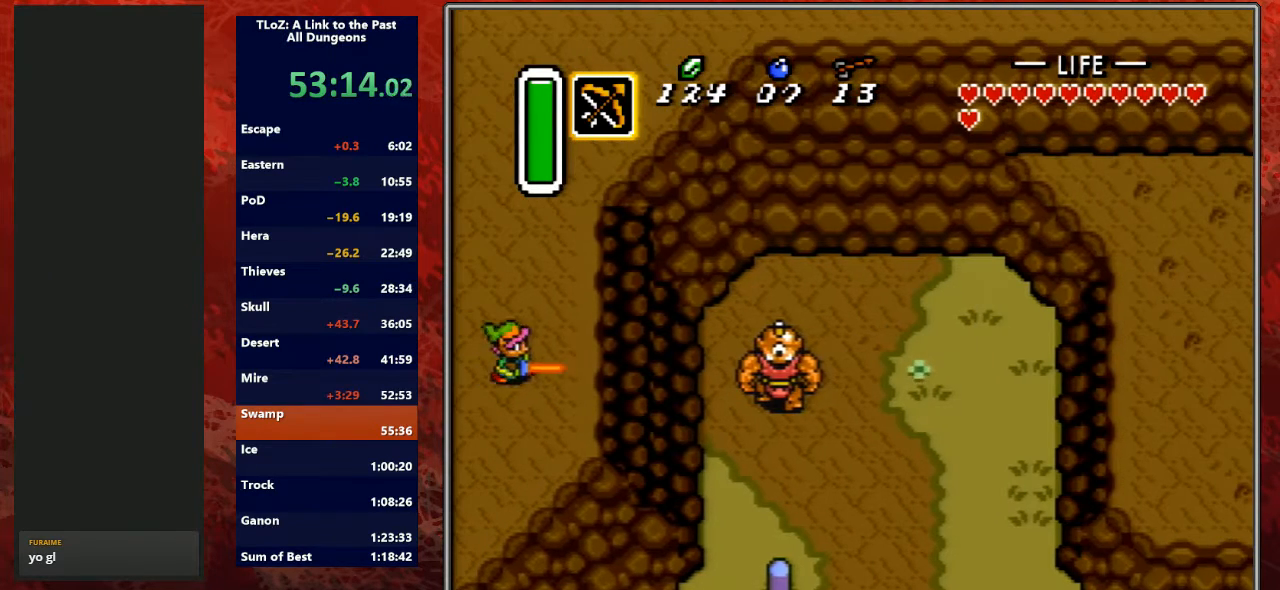
{"buttons": ["B", "DPAD_RIGHT"], "events": []}
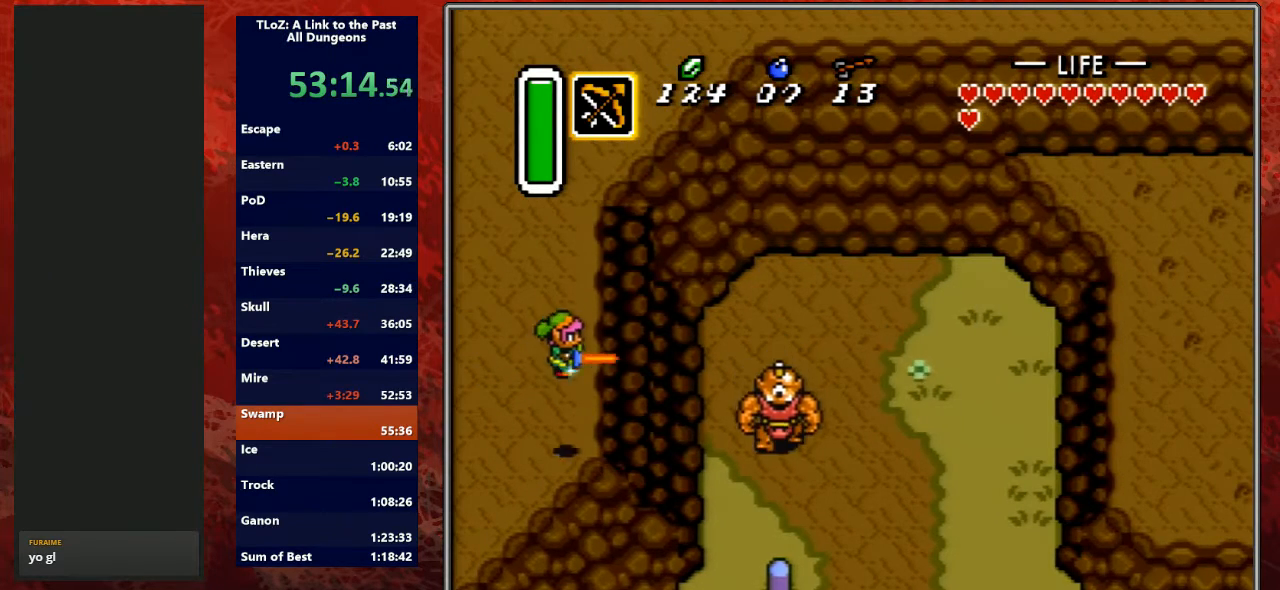
{"buttons": ["B"], "events": [[67, "DPAD_RIGHT", "up"]]}
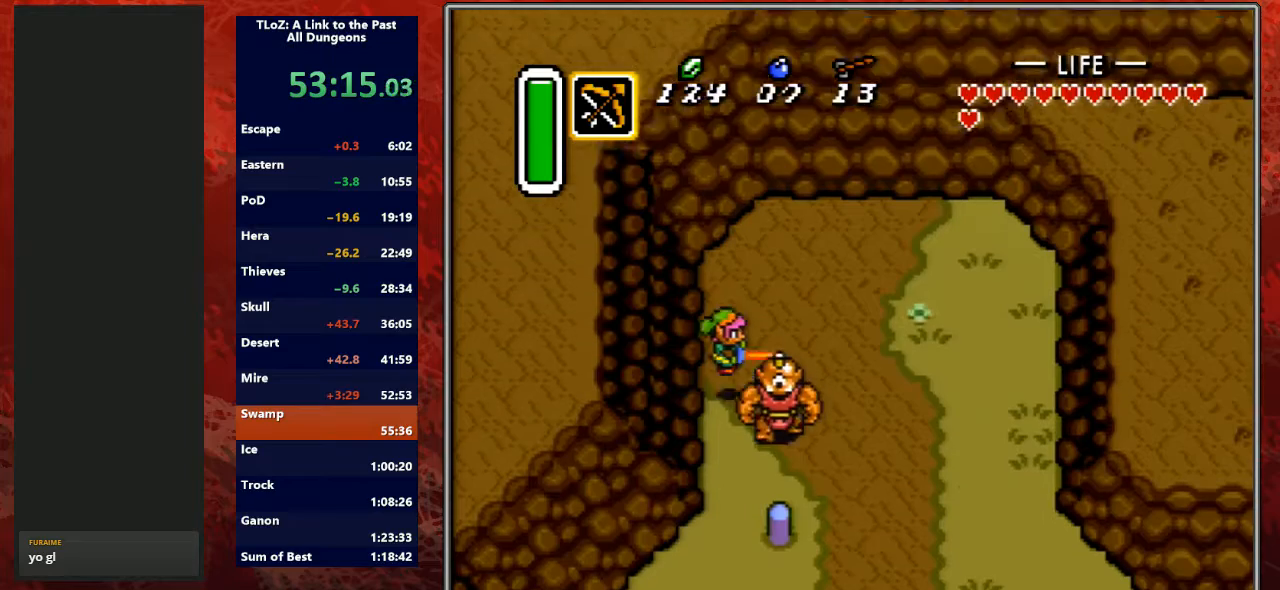
{"buttons": ["A", "B"], "events": [[300, "A", "down"]]}
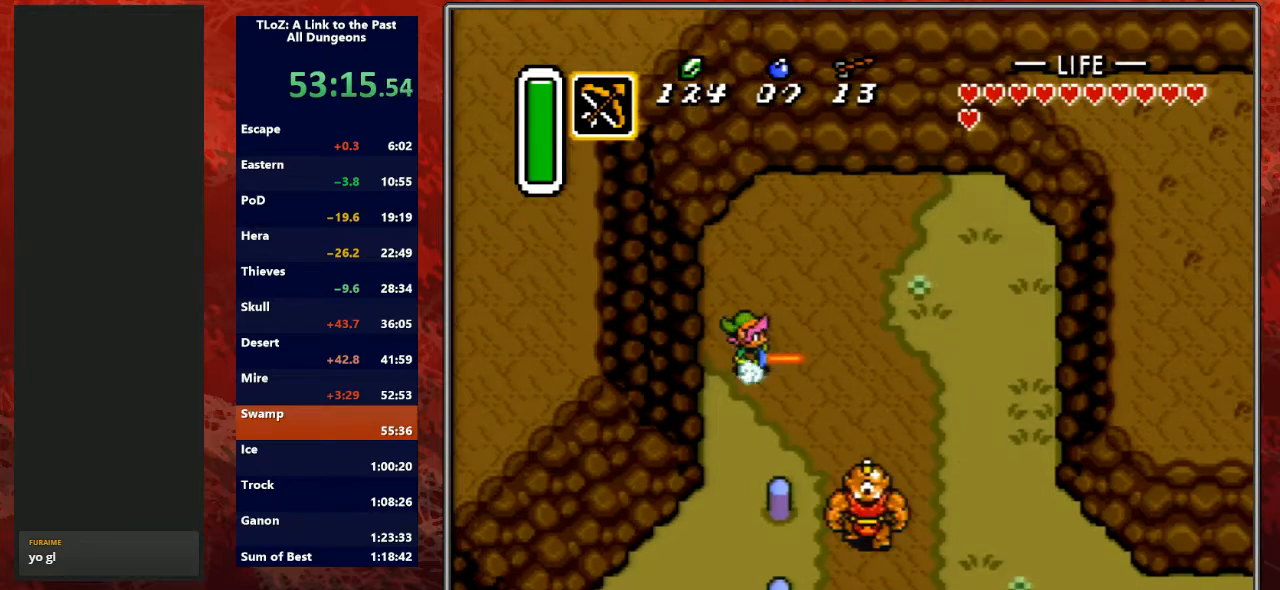
{"buttons": ["A", "B"], "events": []}
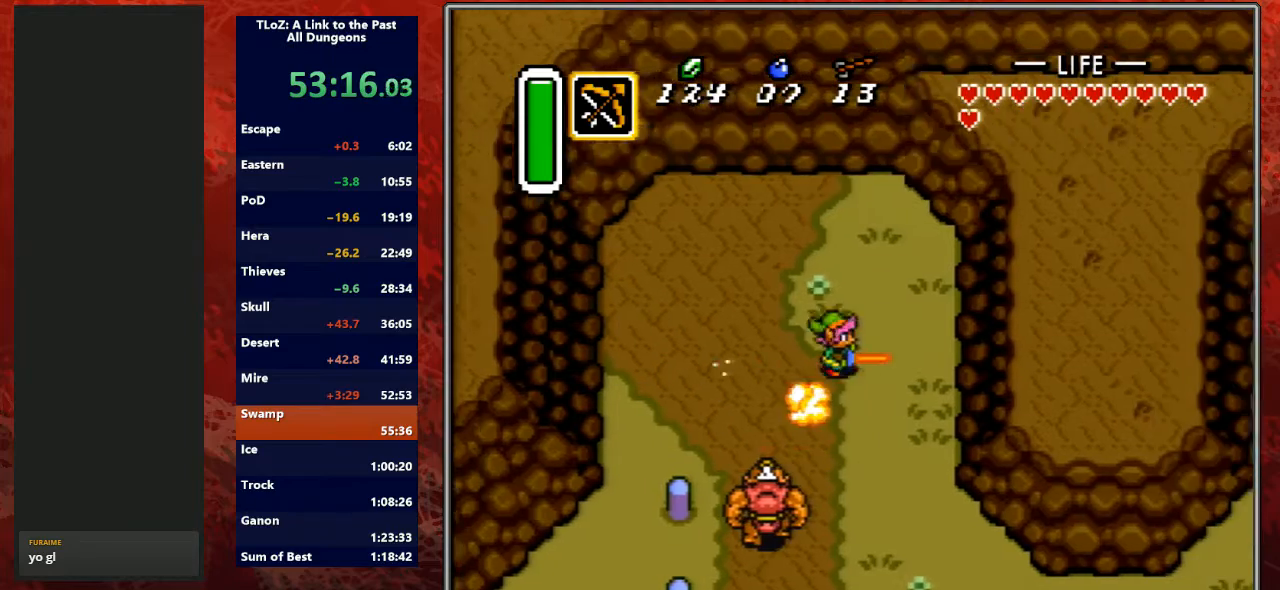
{"buttons": ["DPAD_DOWN", "DPAD_RIGHT"], "events": [[67, "A", "up"], [100, "B", "up"], [100, "DPAD_DOWN", "down"], [500, "DPAD_RIGHT", "down"]]}
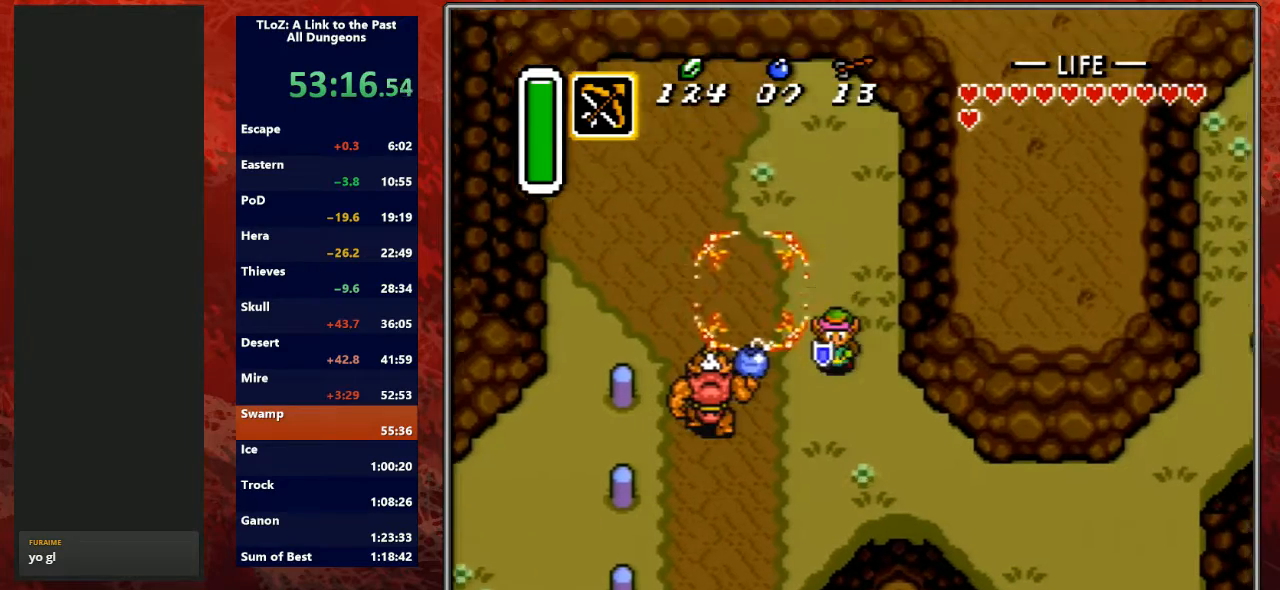
{"buttons": ["A"], "events": [[267, "A", "down"], [300, "DPAD_DOWN", "up"], [333, "DPAD_RIGHT", "up"]]}
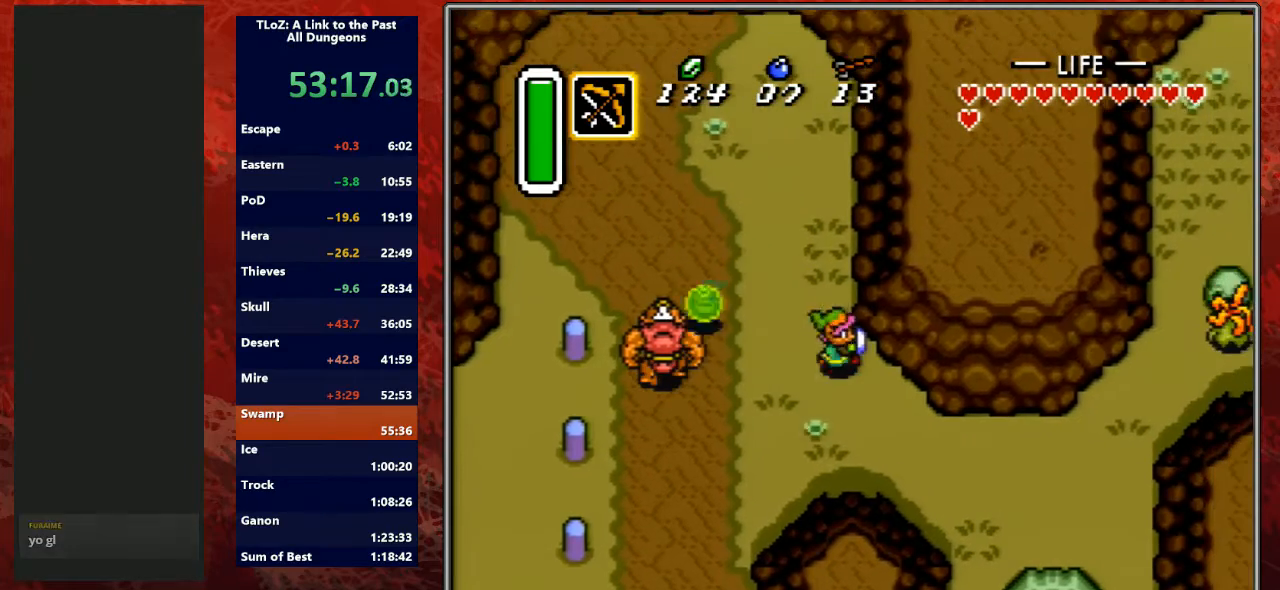
{"buttons": ["A"], "events": []}
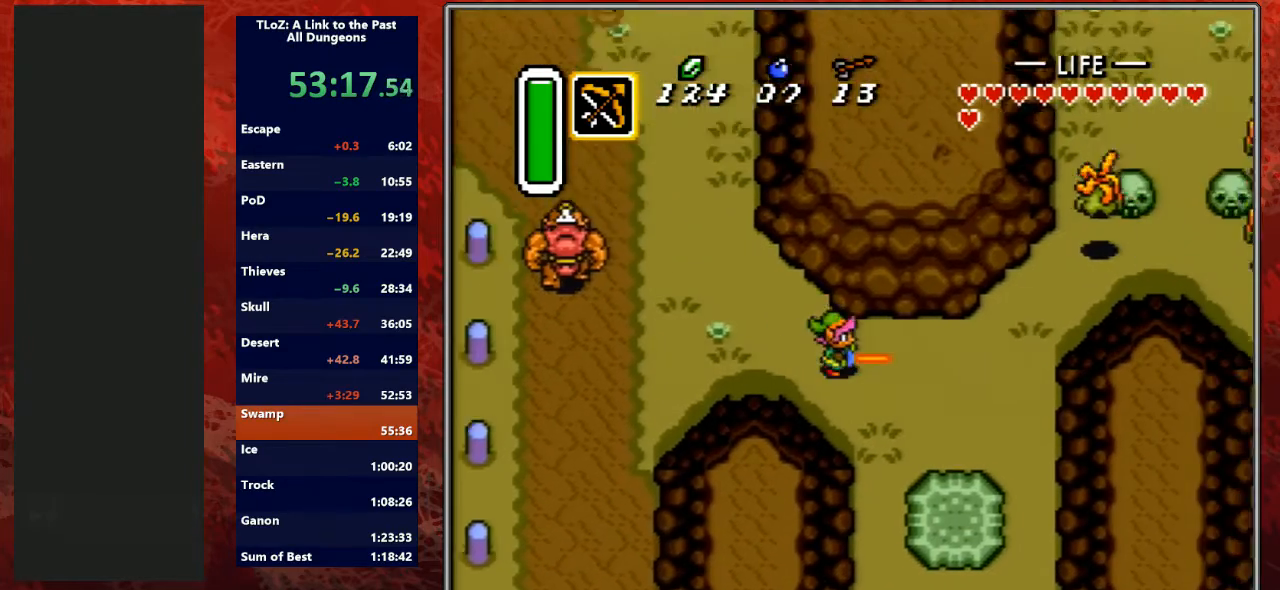
{"buttons": ["A"], "events": []}
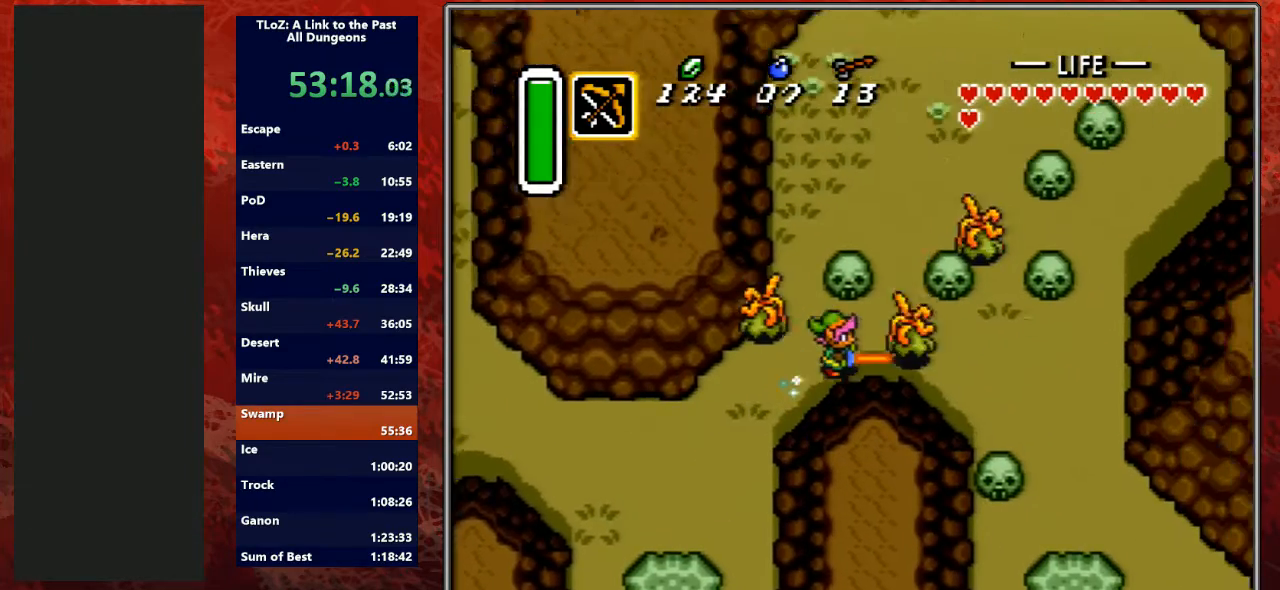
{"buttons": ["DPAD_DOWN"], "events": [[333, "DPAD_DOWN", "down"], [367, "A", "up"]]}
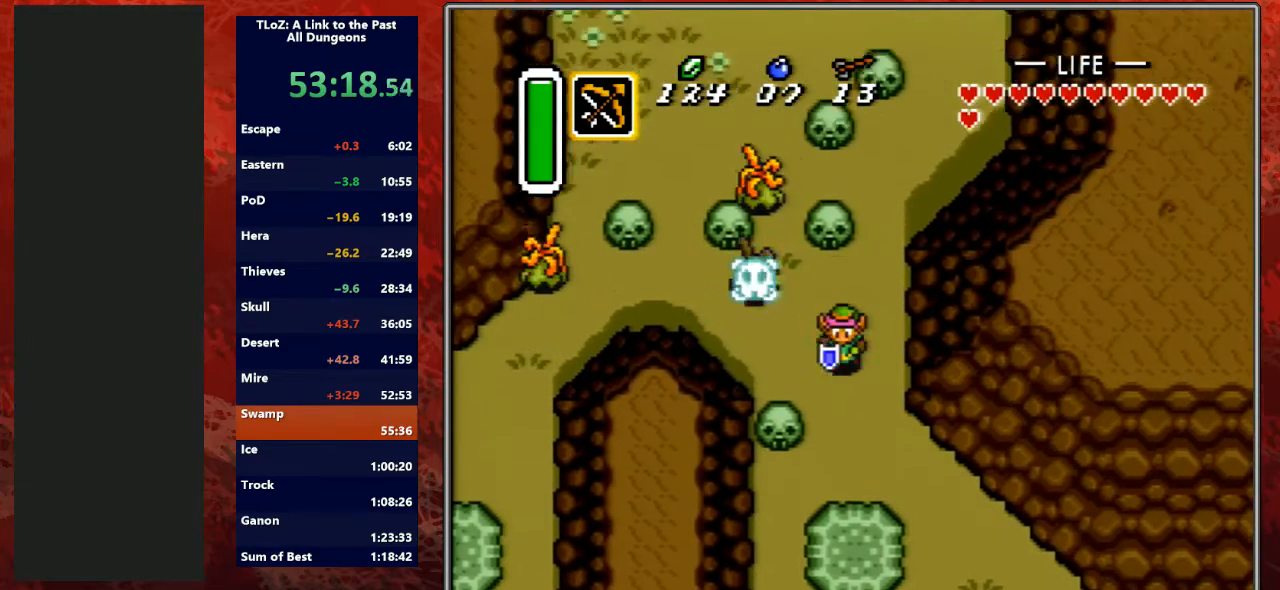
{"buttons": ["A"], "events": [[167, "A", "down"], [200, "A", "up"], [367, "A", "down"], [367, "DPAD_RIGHT", "down"], [400, "DPAD_DOWN", "up"], [500, "DPAD_RIGHT", "up"]]}
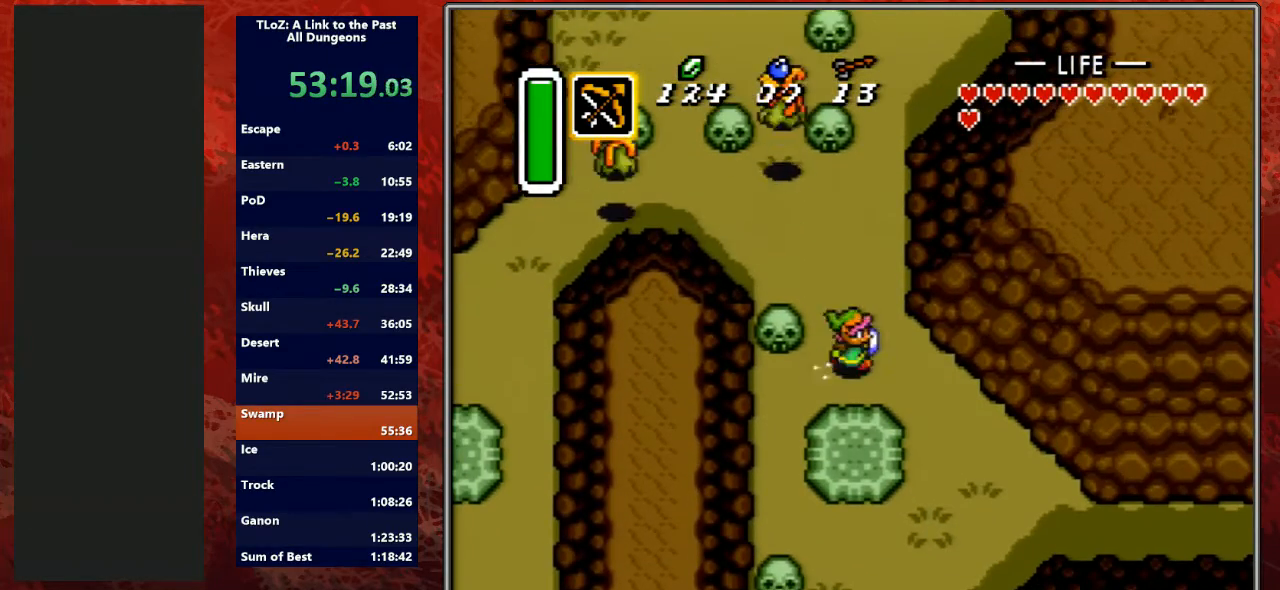
{"buttons": ["A"], "events": []}